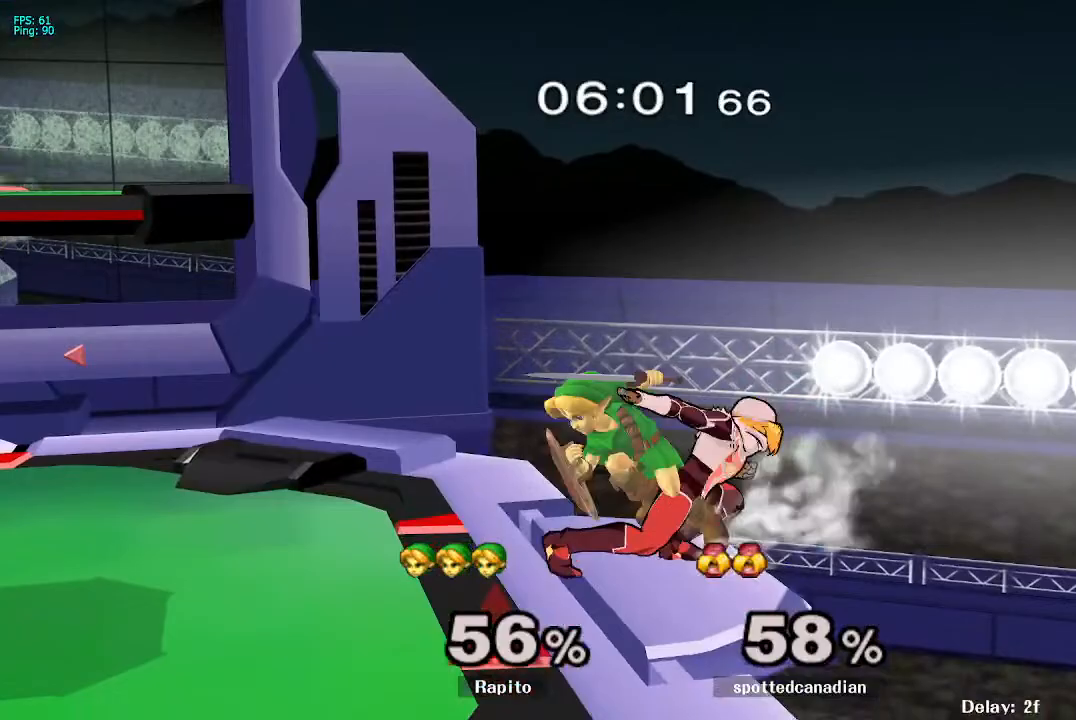
Gameplay with a controller (Nintendo layout); each line is a JSON object with the inputs held at the frame after it. "events" lists button and stick changes between this image and that frame as [ms after this image, input, new state], when the widget could be followed in between. Not read: L3 R3.
{"buttons": ["A"], "left_stick": "center", "right_stick": "center", "events": [[33, "left_stick", "down"], [217, "left_stick", "center"], [250, "L1", "up"], [450, "A", "down"]]}
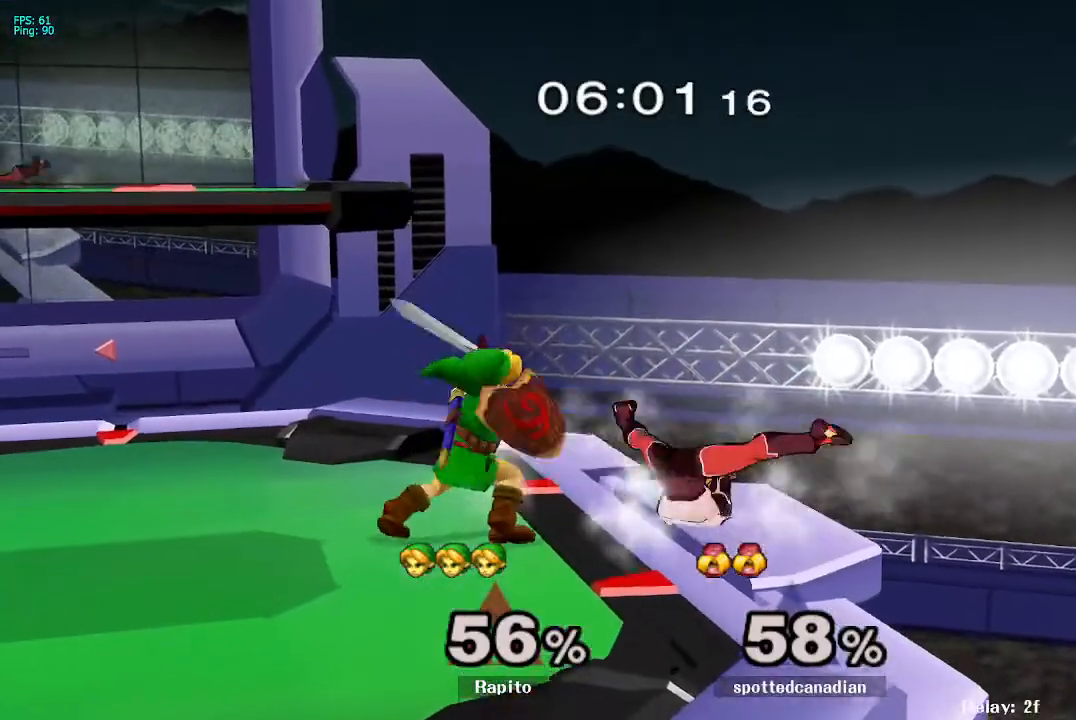
{"buttons": ["A"], "left_stick": "center", "right_stick": "center", "events": [[33, "A", "up"], [300, "left_stick", "right"], [400, "A", "down"], [400, "left_stick", "center"]]}
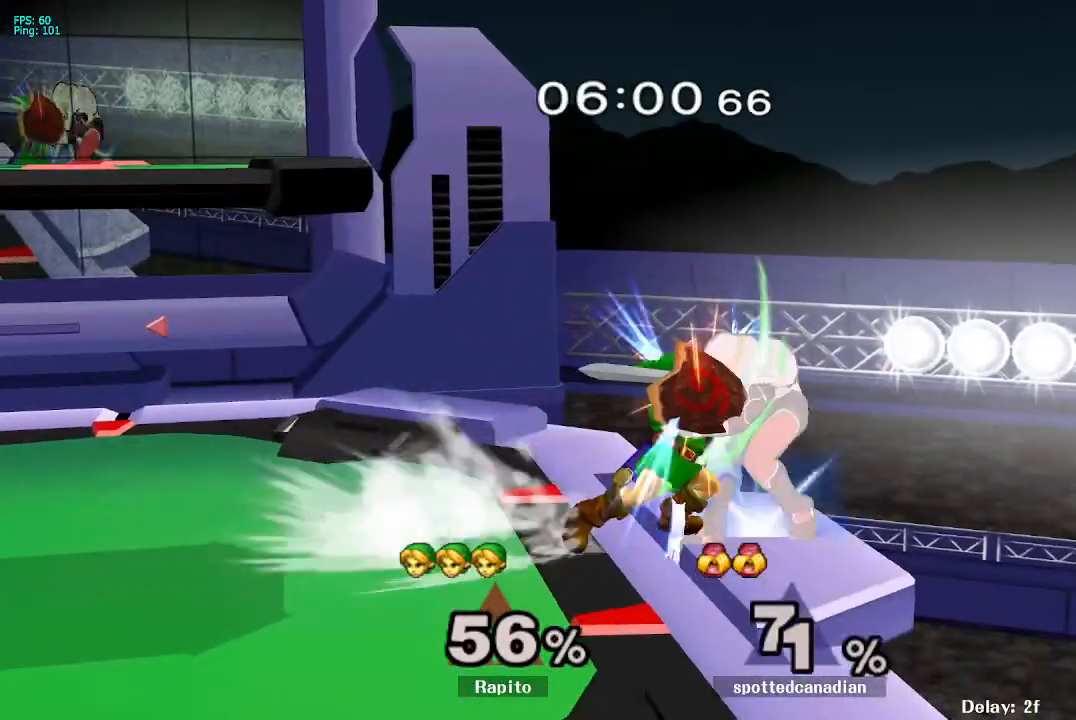
{"buttons": [], "left_stick": "center", "right_stick": "center", "events": [[150, "A", "up"]]}
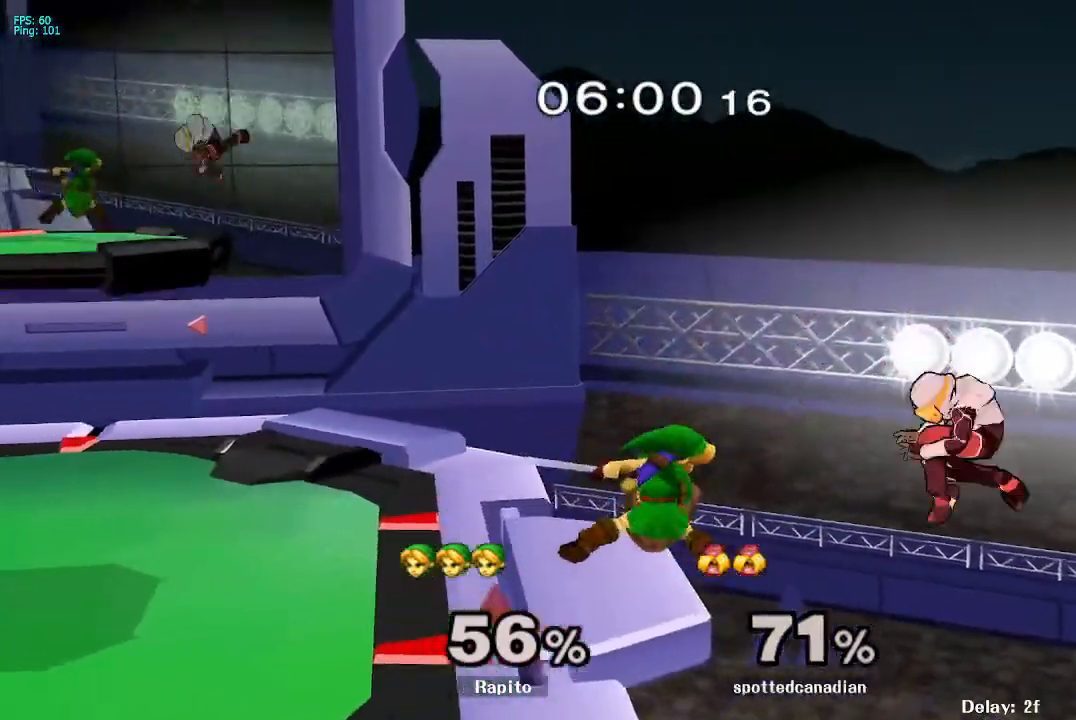
{"buttons": ["A"], "left_stick": "right", "right_stick": "center", "events": [[217, "Y", "down"], [233, "Y", "up"], [367, "A", "down"], [383, "left_stick", "right"]]}
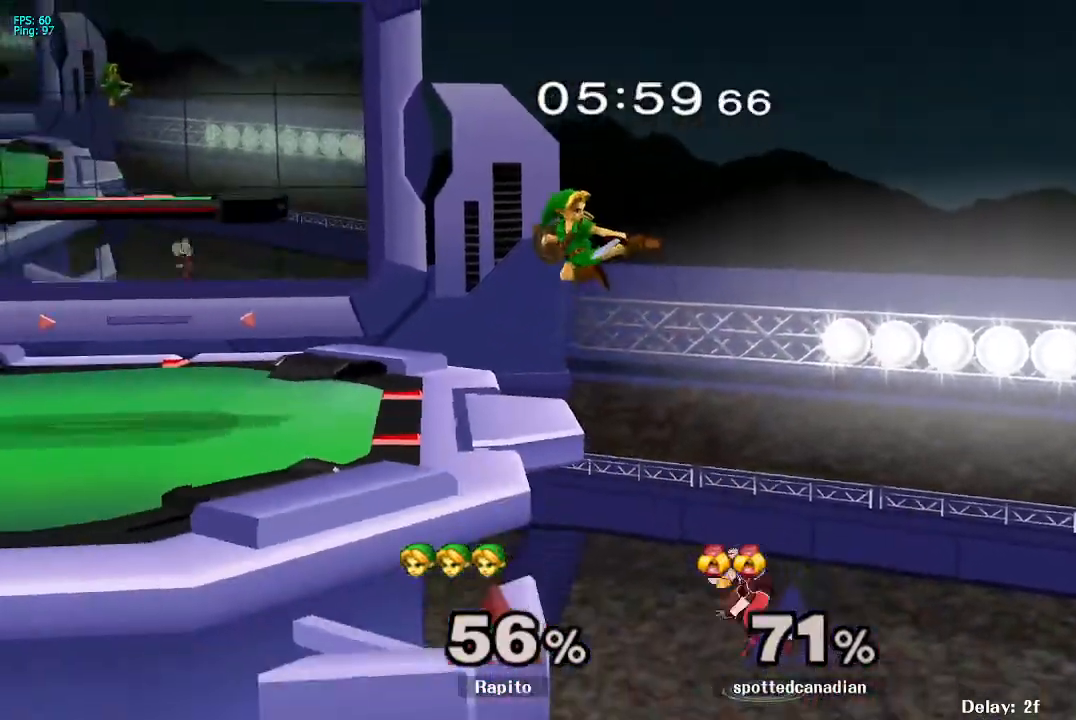
{"buttons": [], "left_stick": "center", "right_stick": "center", "events": [[50, "left_stick", "down"], [383, "A", "up"], [400, "left_stick", "center"]]}
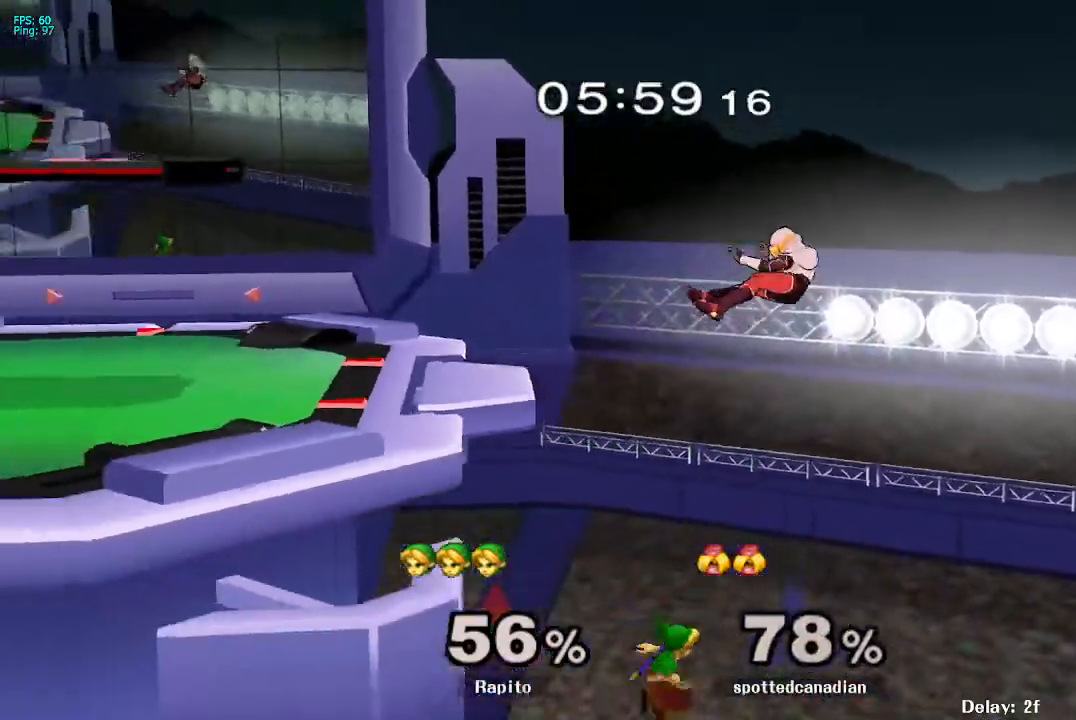
{"buttons": ["B"], "left_stick": "up-left", "right_stick": "center", "events": [[33, "Y", "down"], [83, "left_stick", "up"], [100, "Y", "up"], [167, "B", "down"], [250, "left_stick", "up-right"], [400, "B", "up"], [450, "B", "down"], [483, "left_stick", "up-left"]]}
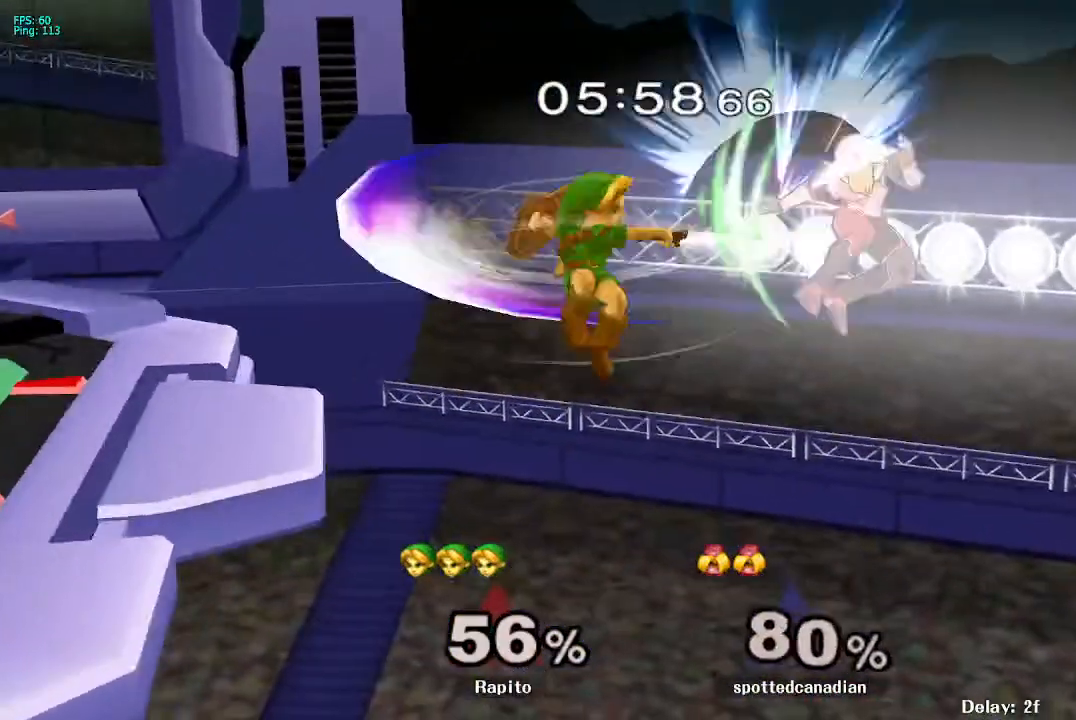
{"buttons": ["B"], "left_stick": "up-left", "right_stick": "center", "events": [[17, "B", "up"], [67, "B", "down"], [117, "B", "up"], [167, "B", "down"], [250, "B", "up"], [267, "B", "down"]]}
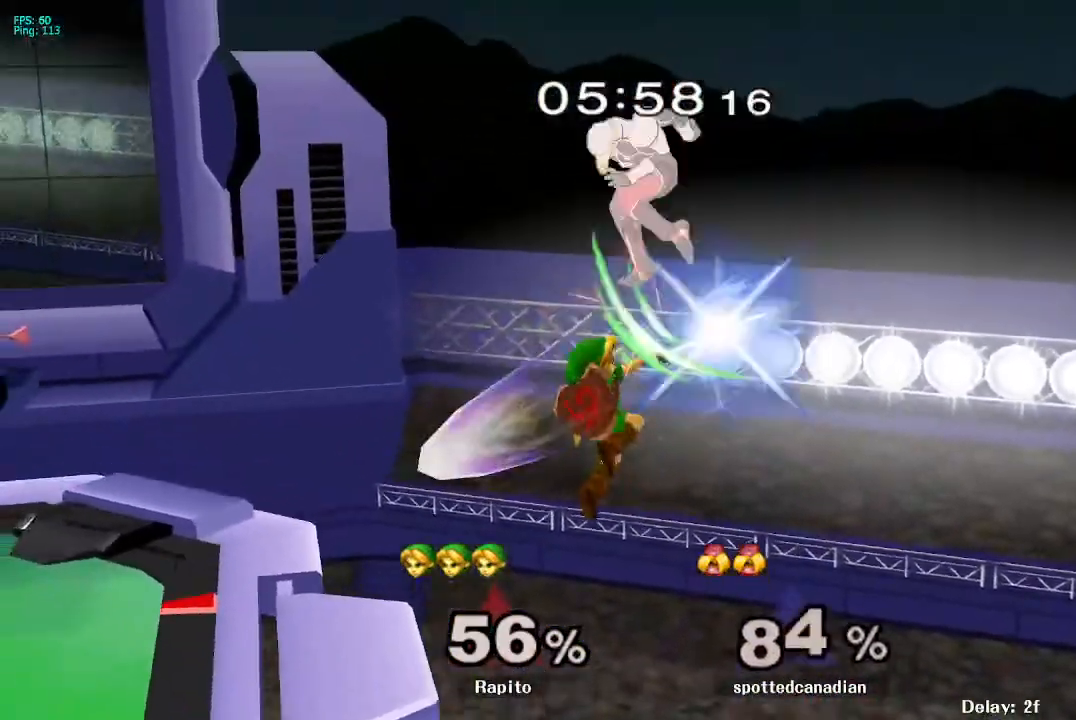
{"buttons": [], "left_stick": "center", "right_stick": "center", "events": [[233, "B", "up"], [433, "left_stick", "center"]]}
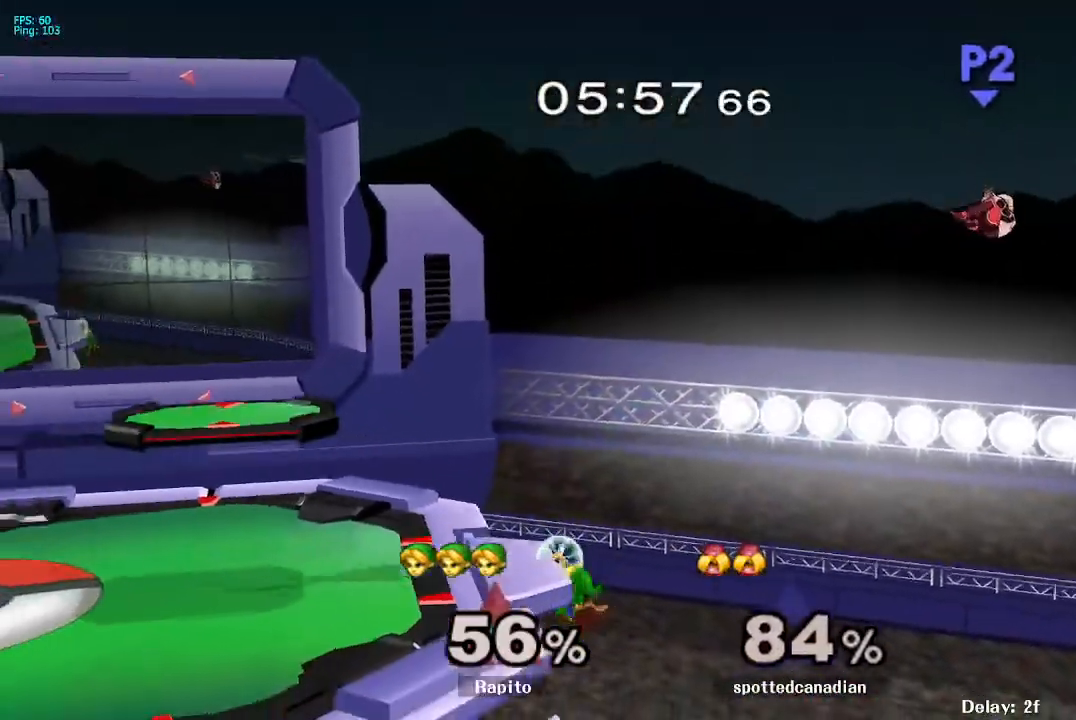
{"buttons": [], "left_stick": "down-left", "right_stick": "center", "events": [[50, "left_stick", "down"], [100, "Y", "down"], [133, "left_stick", "down-left"], [233, "Y", "up"], [317, "left_stick", "left"], [467, "left_stick", "down-left"]]}
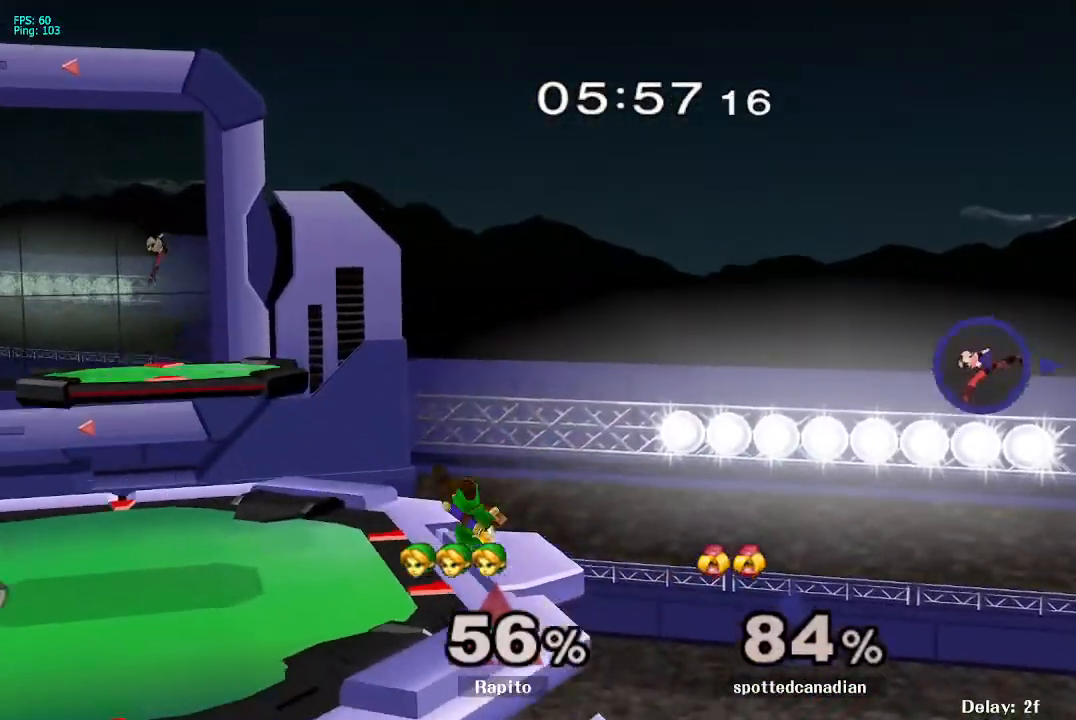
{"buttons": [], "left_stick": "center", "right_stick": "center", "events": [[17, "R1", "down"], [17, "left_stick", "down-right"], [183, "R1", "up"], [200, "left_stick", "center"]]}
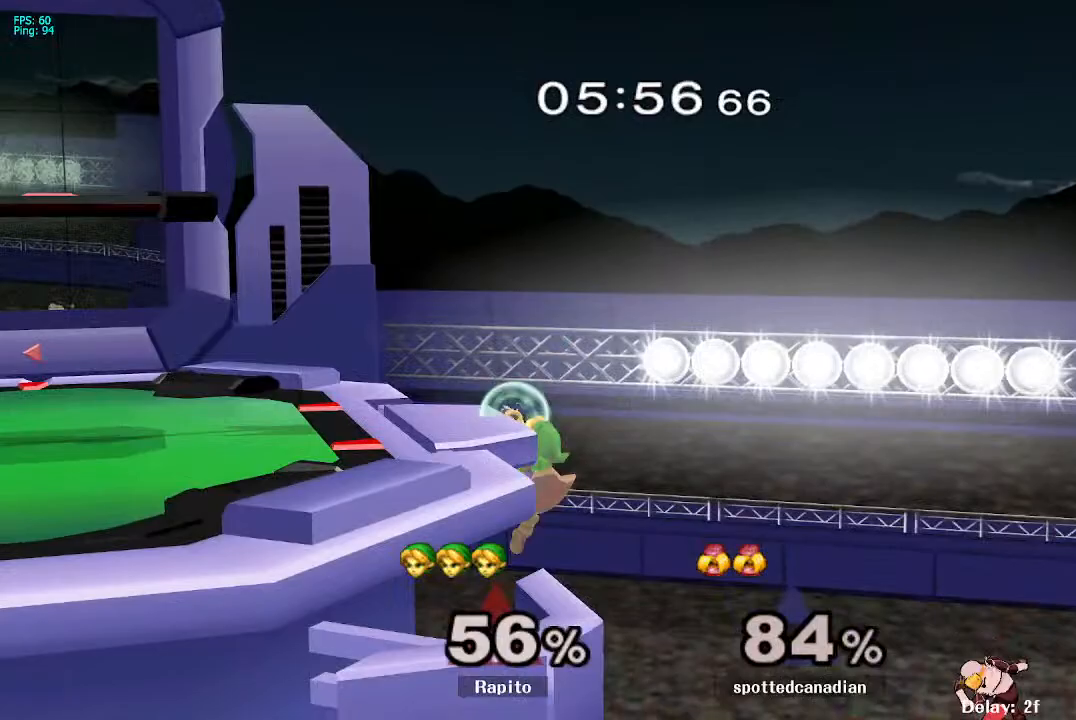
{"buttons": [], "left_stick": "center", "right_stick": "center", "events": []}
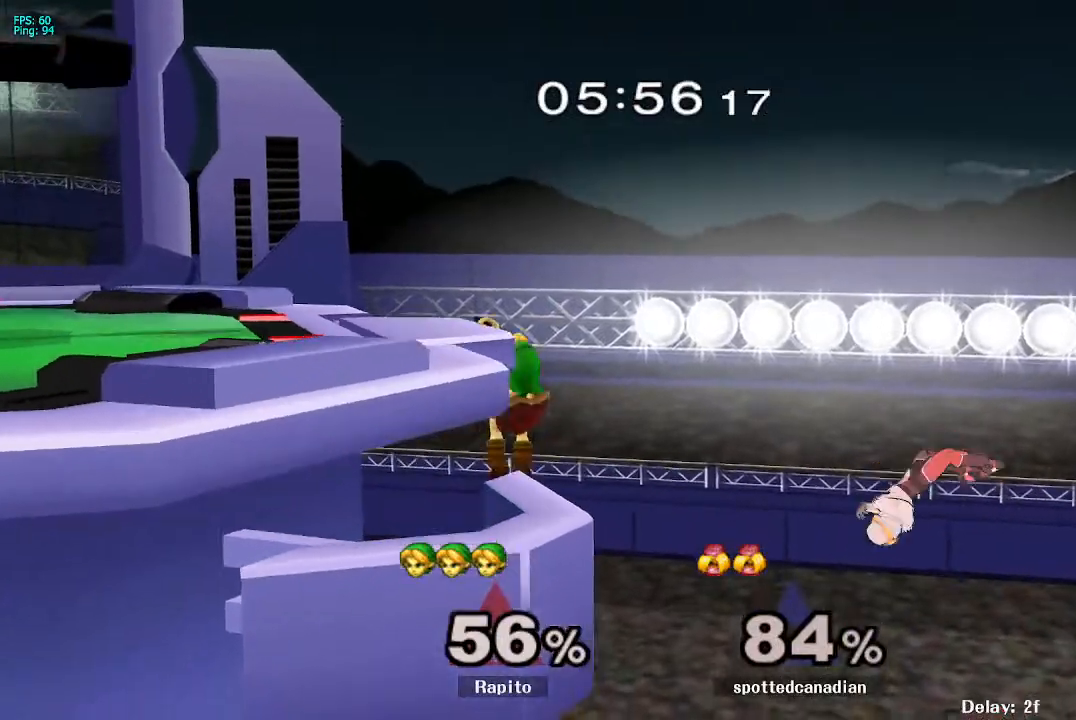
{"buttons": [], "left_stick": "center", "right_stick": "center", "events": []}
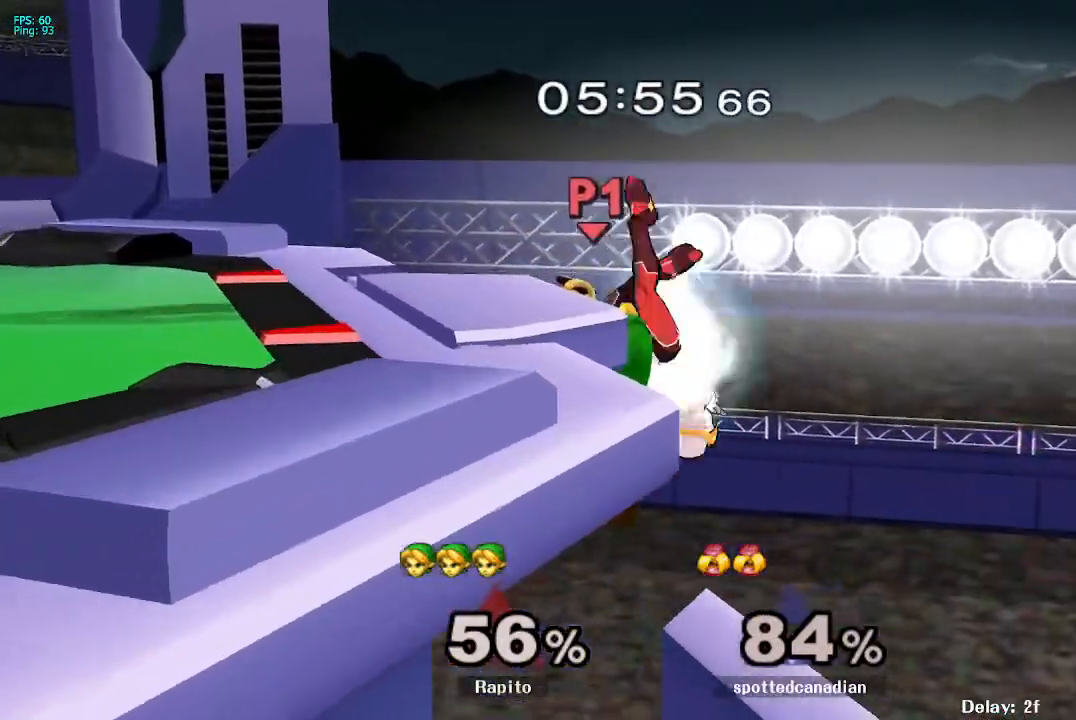
{"buttons": [], "left_stick": "down", "right_stick": "center", "events": [[483, "left_stick", "down"]]}
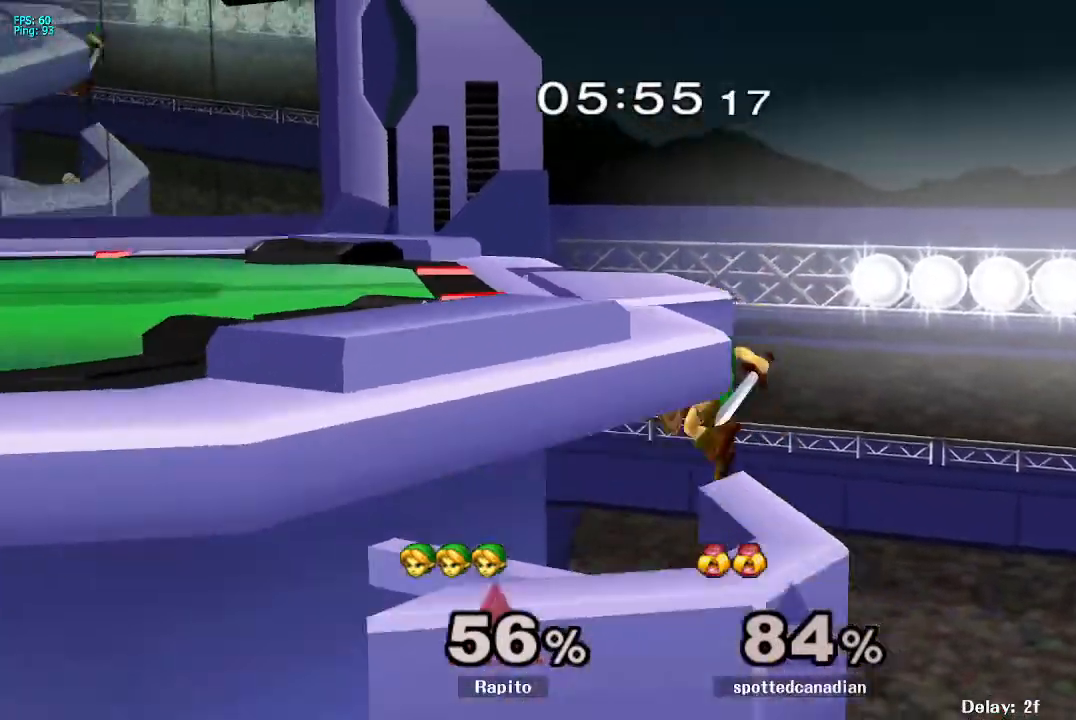
{"buttons": ["Y"], "left_stick": "left", "right_stick": "center", "events": [[50, "Y", "down"], [50, "left_stick", "down-left"], [267, "R1", "down"], [317, "Y", "up"], [450, "left_stick", "center"], [467, "R1", "up"], [500, "Y", "down"], [500, "left_stick", "left"]]}
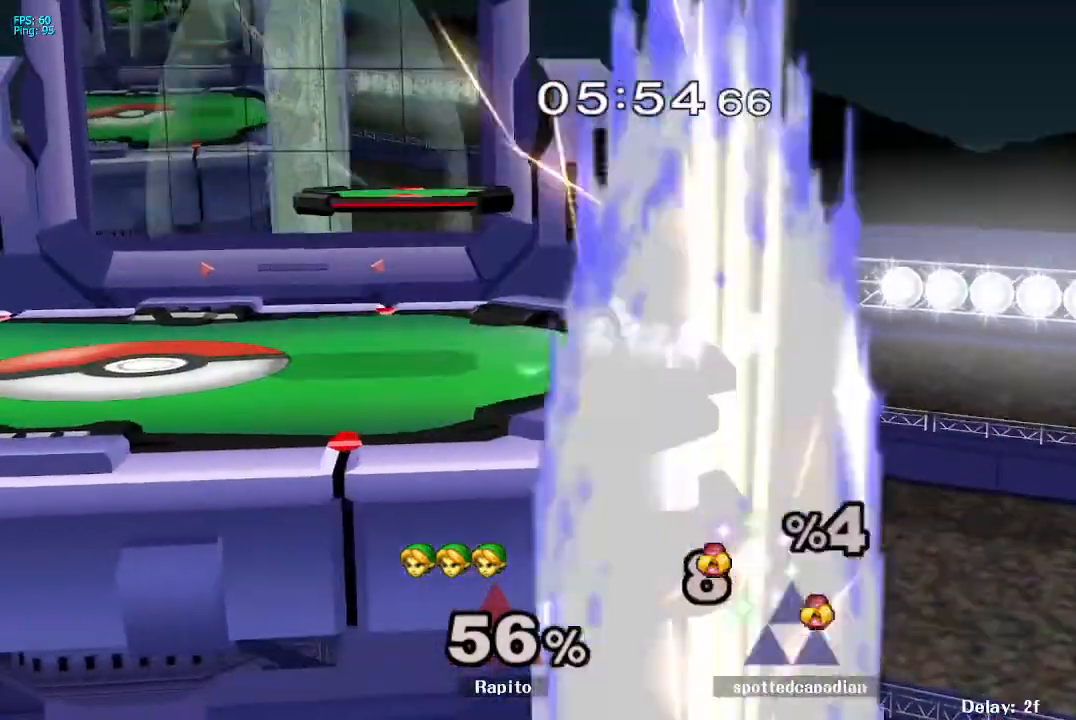
{"buttons": [], "left_stick": "down-left", "right_stick": "center", "events": [[67, "Y", "up"], [67, "left_stick", "down-left"], [133, "B", "down"], [333, "B", "up"]]}
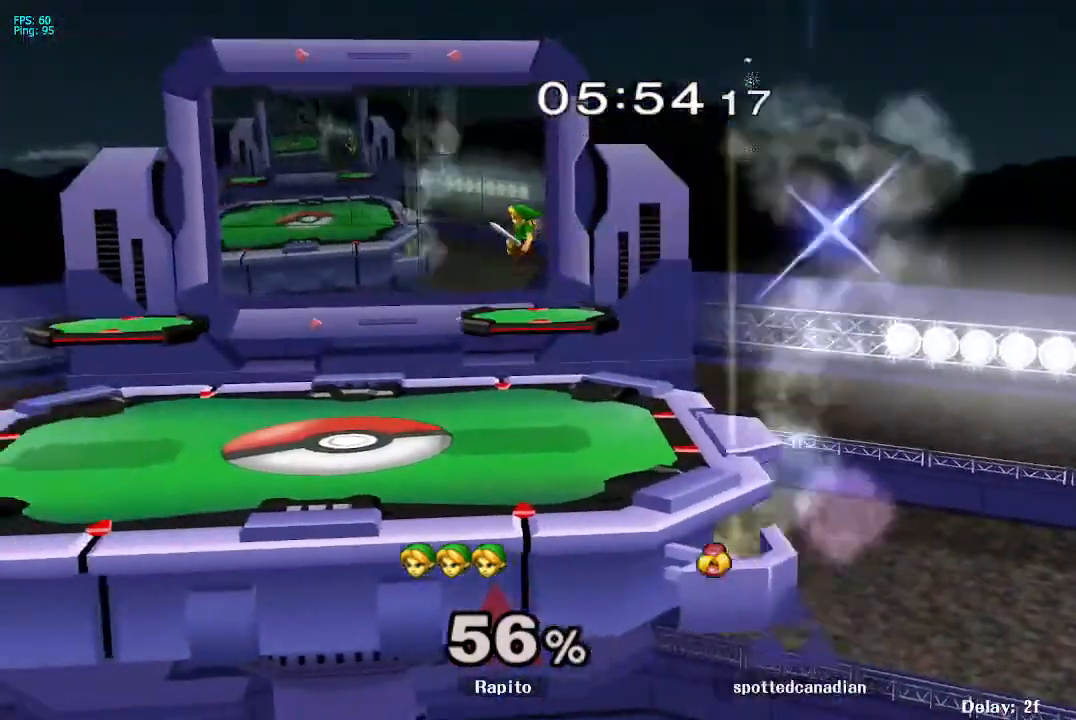
{"buttons": ["R1"], "left_stick": "down-right", "right_stick": "center", "events": [[83, "left_stick", "center"], [317, "left_stick", "left"], [417, "R1", "down"], [417, "left_stick", "down-right"]]}
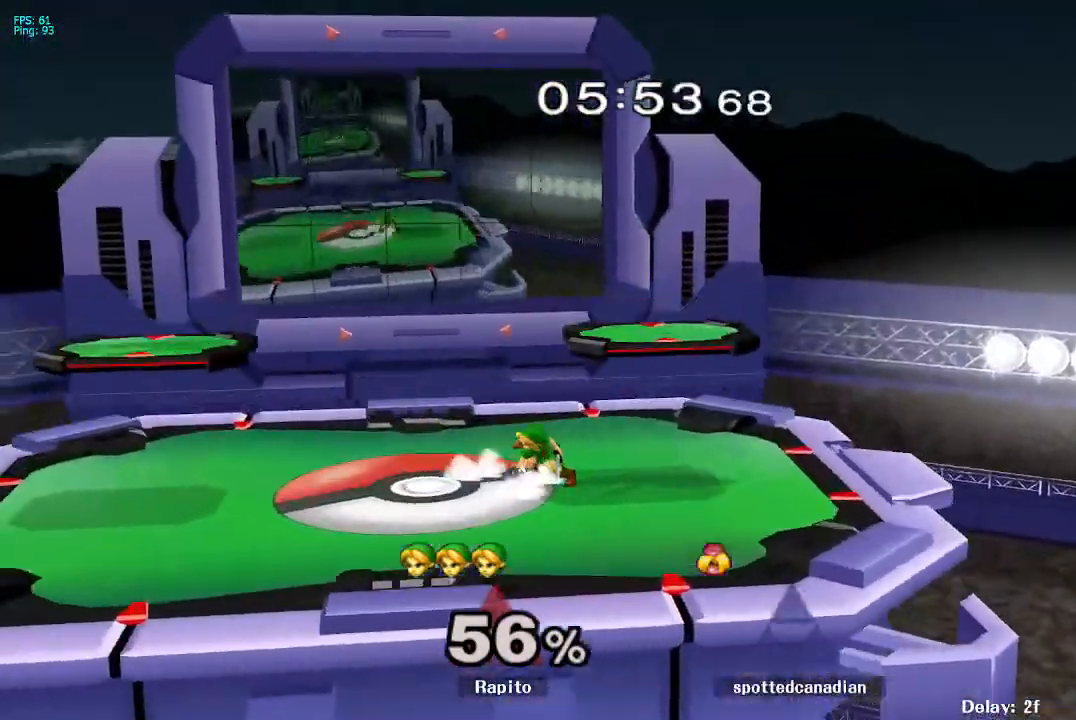
{"buttons": ["R1"], "left_stick": "down-left", "right_stick": "center", "events": [[83, "R1", "up"], [100, "left_stick", "center"], [233, "Y", "down"], [233, "left_stick", "right"], [367, "left_stick", "center"], [383, "Y", "up"], [500, "R1", "down"], [500, "left_stick", "down-left"]]}
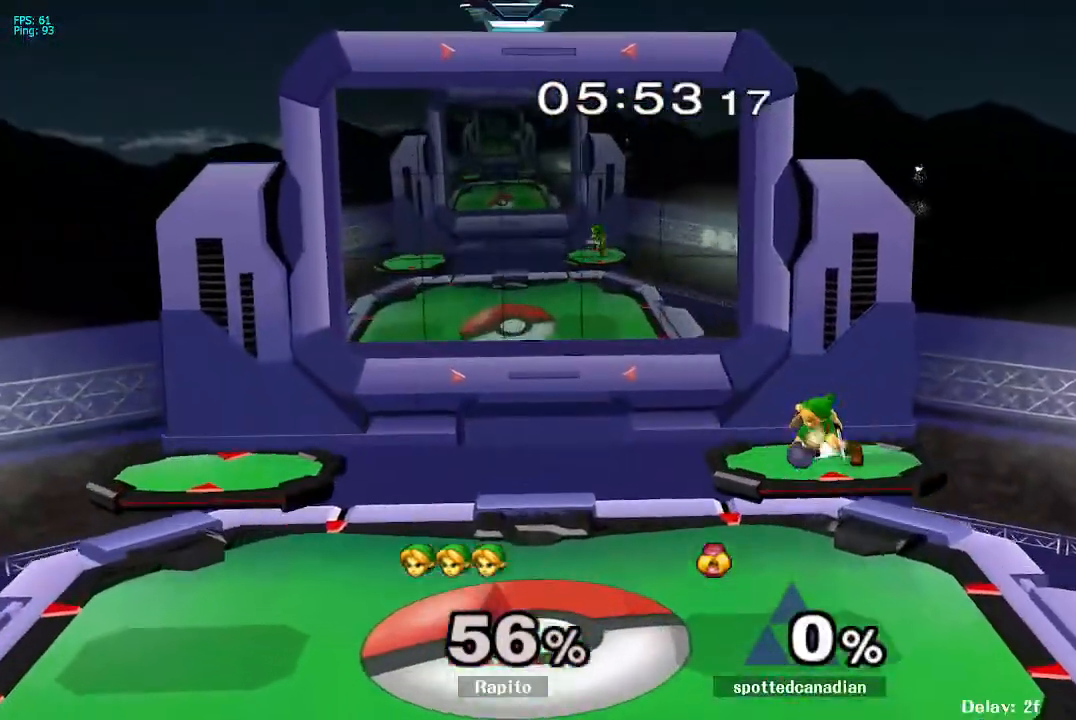
{"buttons": [], "left_stick": "down-left", "right_stick": "center", "events": [[150, "R1", "up"], [183, "left_stick", "up-left"], [233, "left_stick", "left"], [433, "left_stick", "down-left"]]}
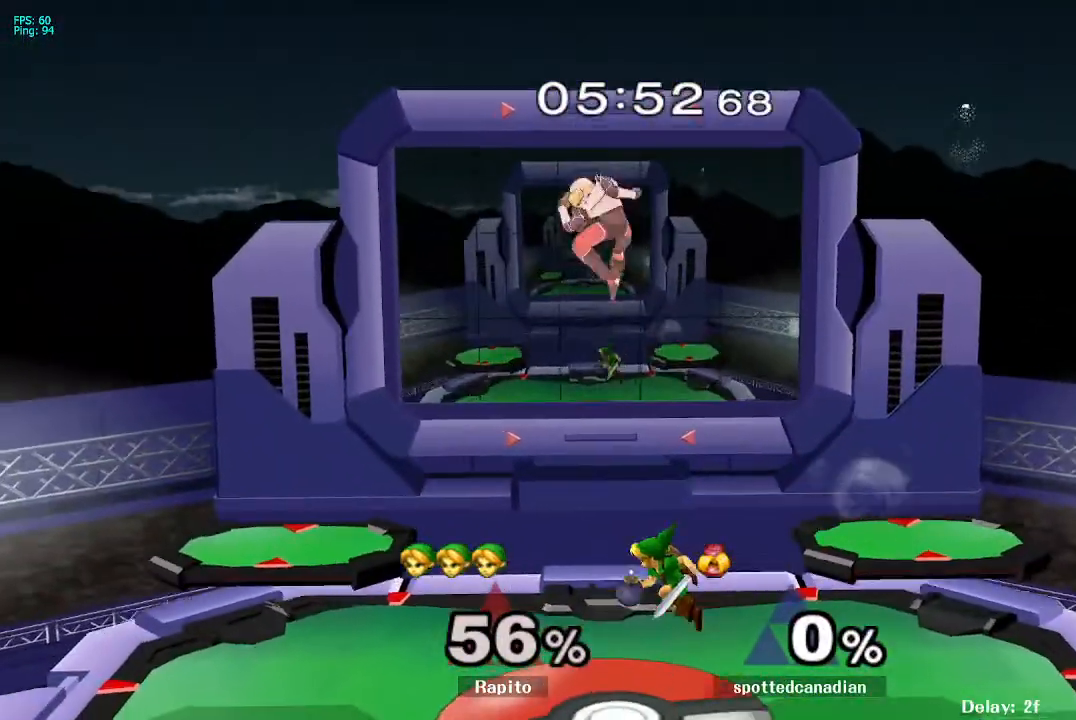
{"buttons": ["Y"], "left_stick": "left", "right_stick": "center", "events": [[33, "left_stick", "center"], [117, "R1", "down"], [117, "left_stick", "down-left"], [317, "R1", "up"], [317, "left_stick", "center"], [367, "left_stick", "left"], [450, "Y", "down"]]}
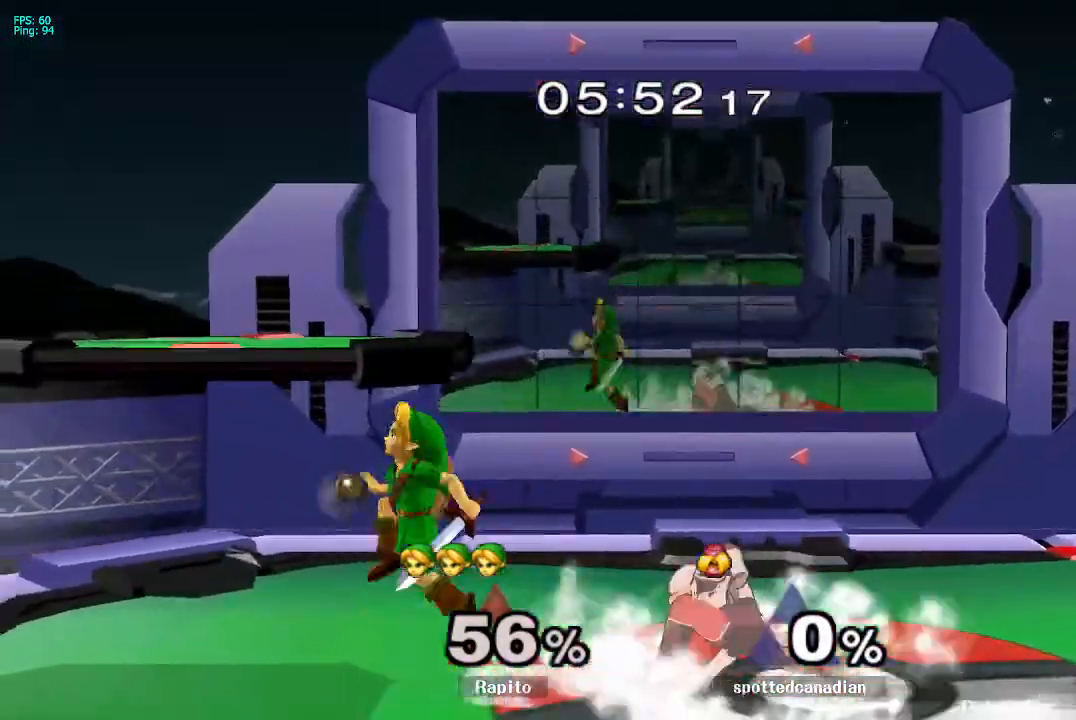
{"buttons": ["B"], "left_stick": "down-right", "right_stick": "center", "events": [[33, "Y", "up"], [50, "left_stick", "center"], [183, "Z", "down"], [300, "Y", "down"], [300, "Z", "up"], [300, "left_stick", "right"], [383, "left_stick", "down-right"], [400, "Y", "up"], [450, "B", "down"]]}
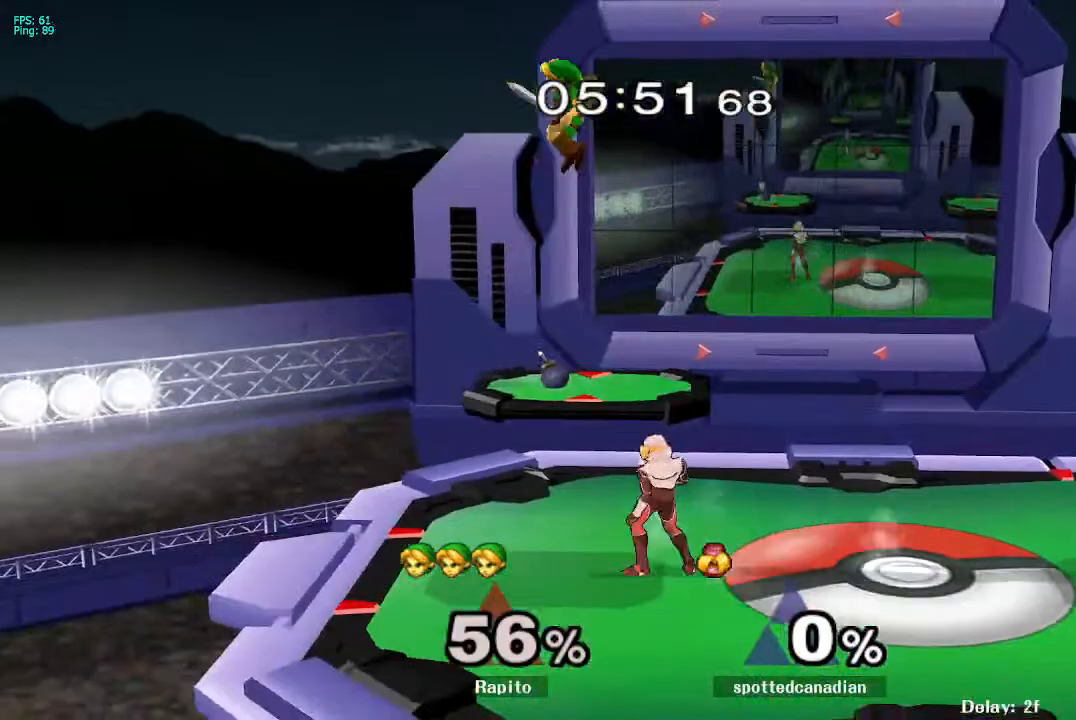
{"buttons": [], "left_stick": "right", "right_stick": "center", "events": [[150, "left_stick", "right"], [333, "B", "up"]]}
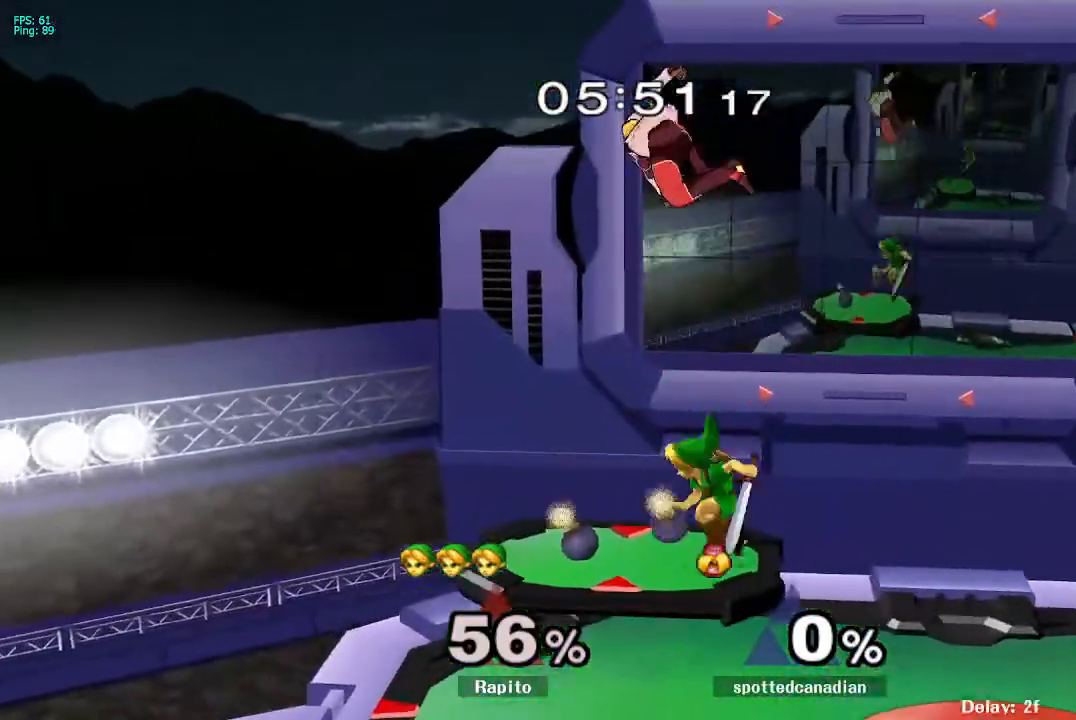
{"buttons": [], "left_stick": "right", "right_stick": "center", "events": [[350, "left_stick", "center"], [450, "left_stick", "right"]]}
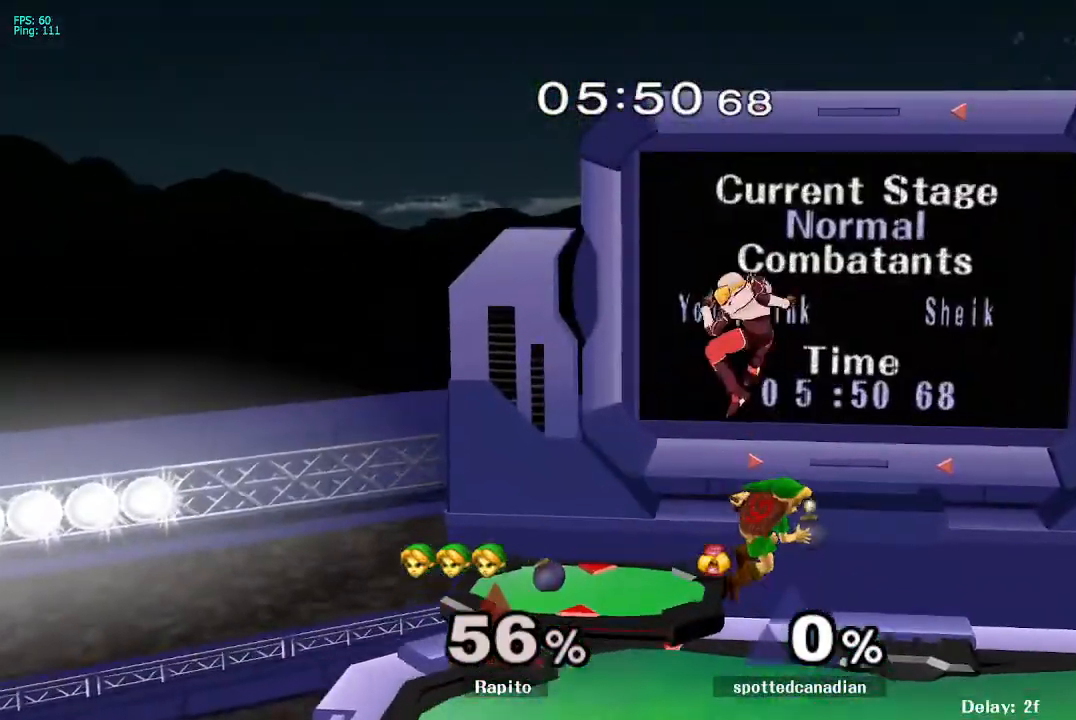
{"buttons": [], "left_stick": "center", "right_stick": "center", "events": [[117, "right_stick", "left"], [267, "right_stick", "center"], [367, "left_stick", "center"]]}
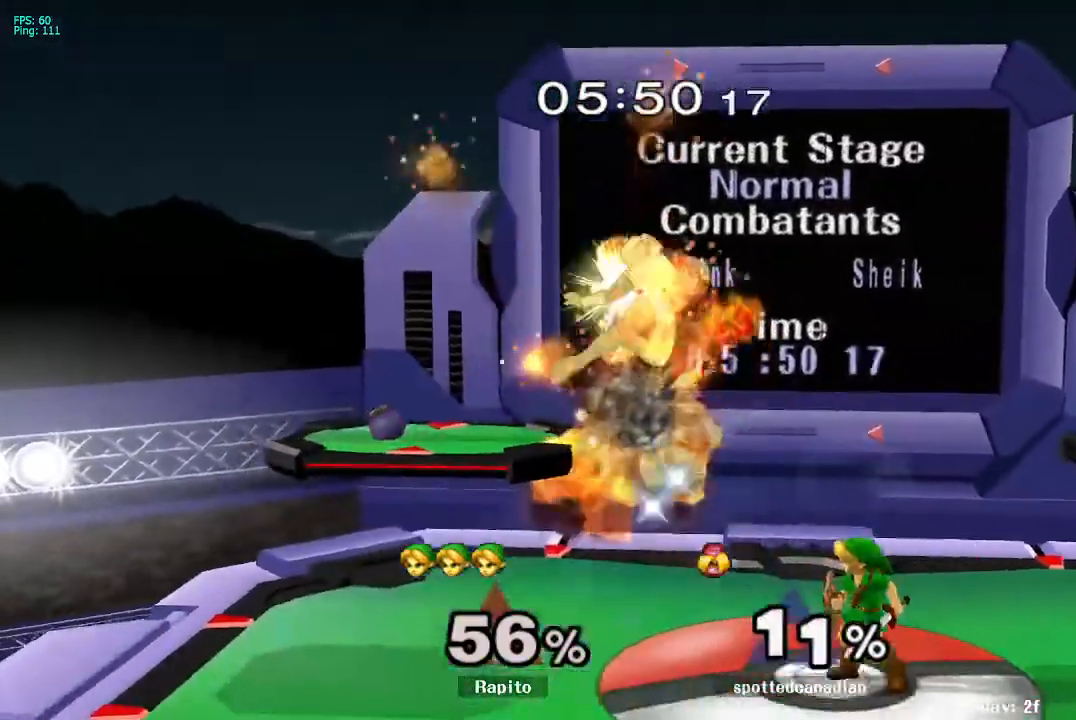
{"buttons": ["L1"], "left_stick": "down", "right_stick": "center", "events": [[17, "left_stick", "left"], [33, "Y", "down"], [67, "Y", "up"], [117, "left_stick", "center"], [167, "A", "down"], [267, "left_stick", "left"], [467, "A", "up"], [500, "L1", "down"], [500, "left_stick", "down"]]}
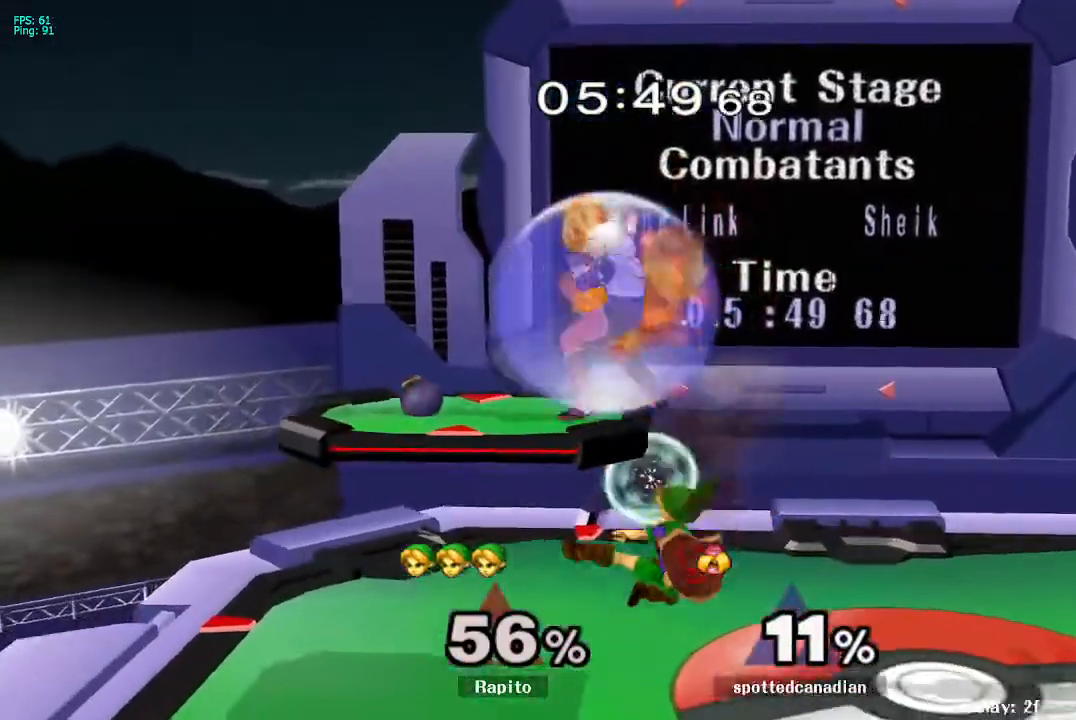
{"buttons": ["A"], "left_stick": "right", "right_stick": "center", "events": [[117, "L1", "up"], [133, "left_stick", "up"], [233, "left_stick", "center"], [267, "Y", "down"], [317, "A", "down"], [317, "left_stick", "right"], [333, "A", "up"], [350, "A", "down"], [417, "Y", "up"]]}
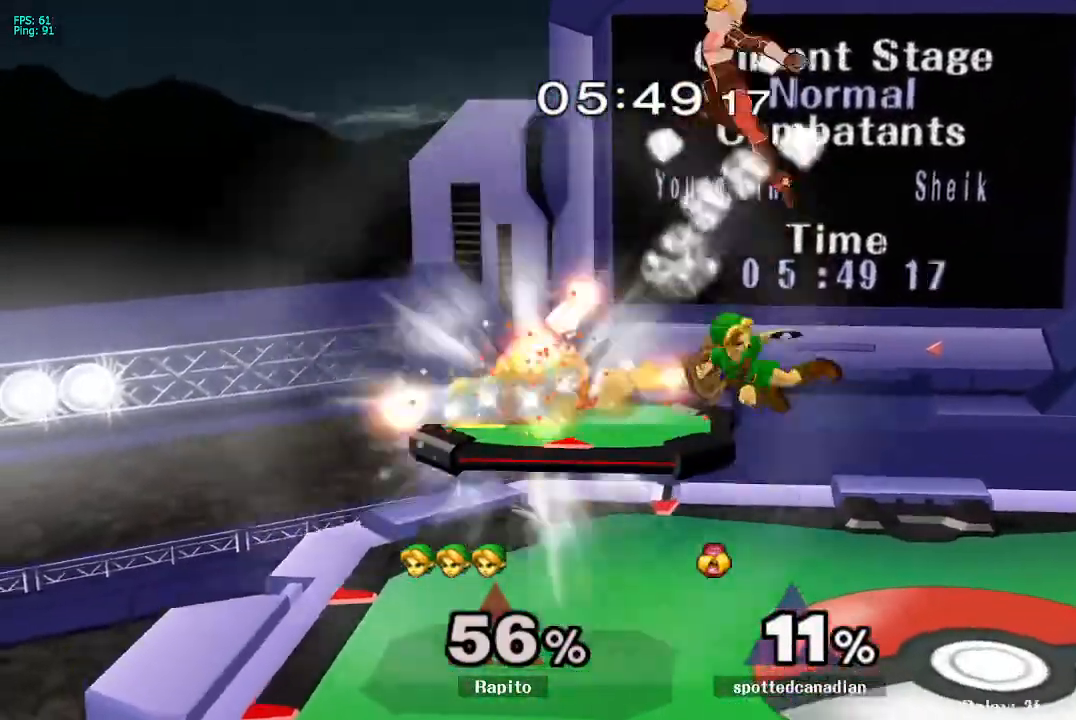
{"buttons": ["A", "Y"], "left_stick": "up", "right_stick": "center", "events": [[33, "left_stick", "up-left"], [233, "A", "up"], [300, "left_stick", "down"], [417, "Y", "down"], [433, "left_stick", "up"], [450, "A", "down"]]}
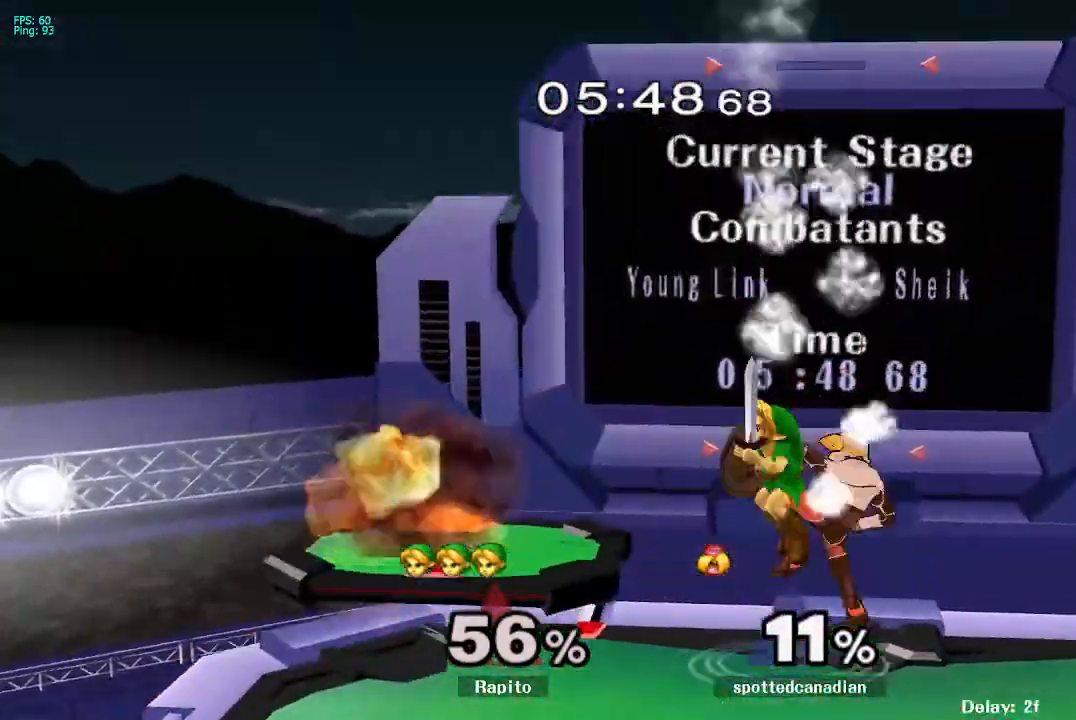
{"buttons": ["A"], "left_stick": "left", "right_stick": "center", "events": [[17, "Y", "up"], [17, "left_stick", "up-right"], [367, "left_stick", "down-left"], [500, "left_stick", "left"]]}
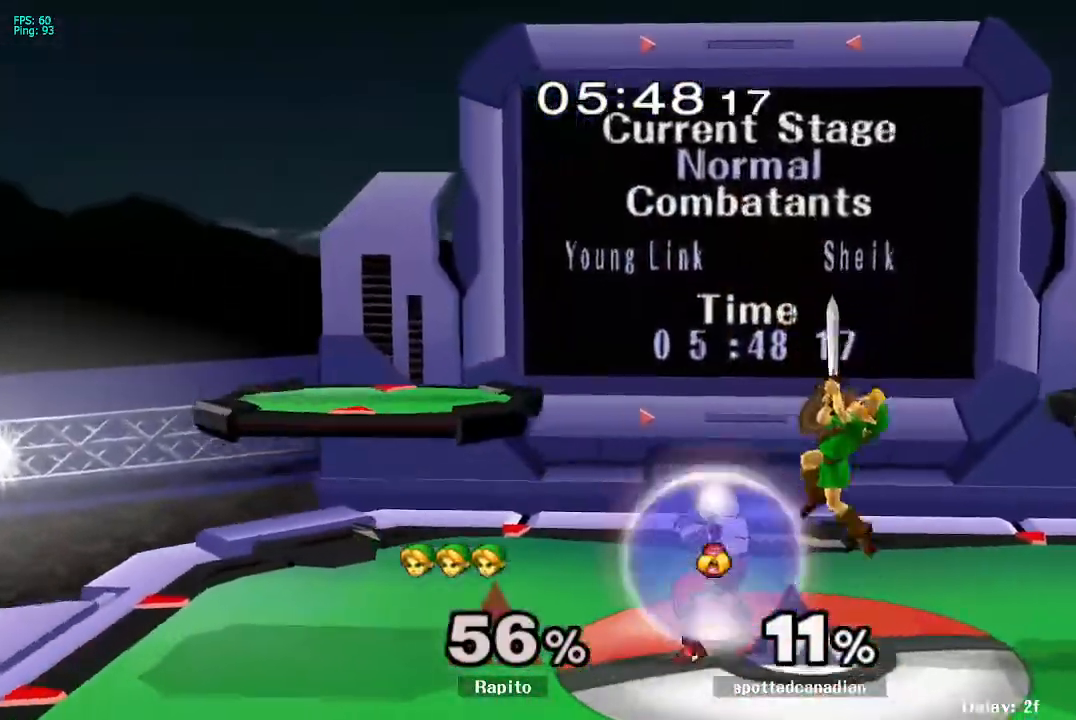
{"buttons": ["L1"], "left_stick": "center", "right_stick": "center", "events": [[117, "L1", "down"], [150, "left_stick", "down-right"], [200, "A", "up"], [267, "left_stick", "center"], [400, "left_stick", "down"], [483, "left_stick", "center"]]}
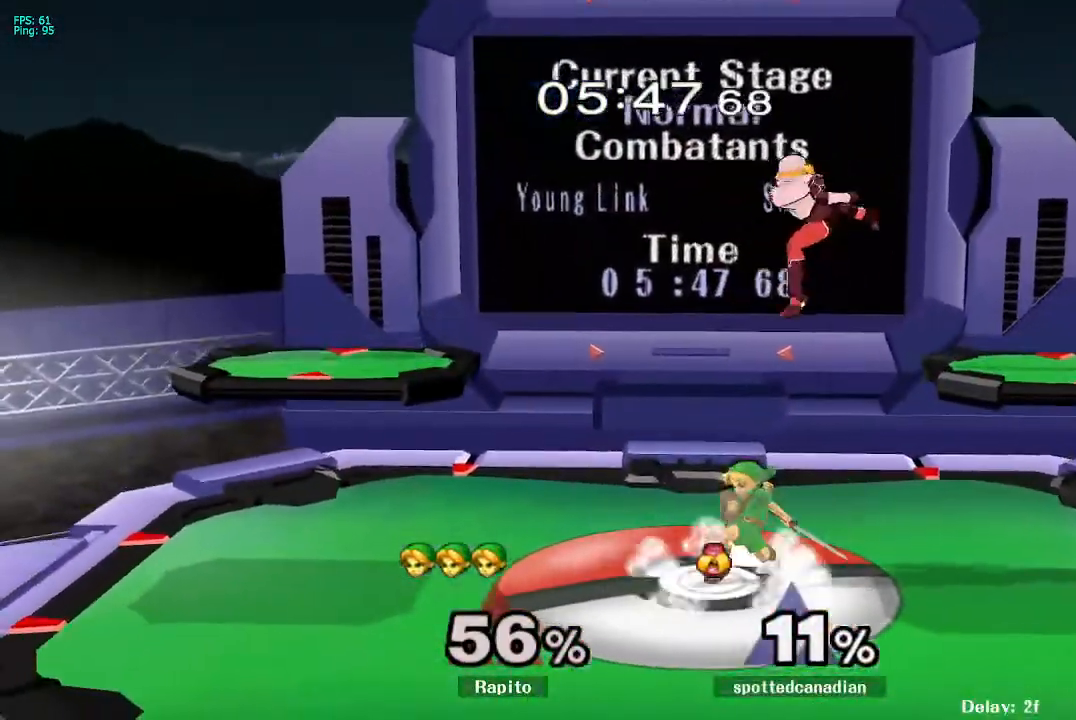
{"buttons": [], "left_stick": "right", "right_stick": "center", "events": [[117, "L1", "up"], [133, "L1", "down"], [150, "L1", "up"], [300, "left_stick", "left"], [317, "Y", "down"], [350, "Y", "up"], [383, "left_stick", "right"], [417, "A", "down"], [483, "A", "up"]]}